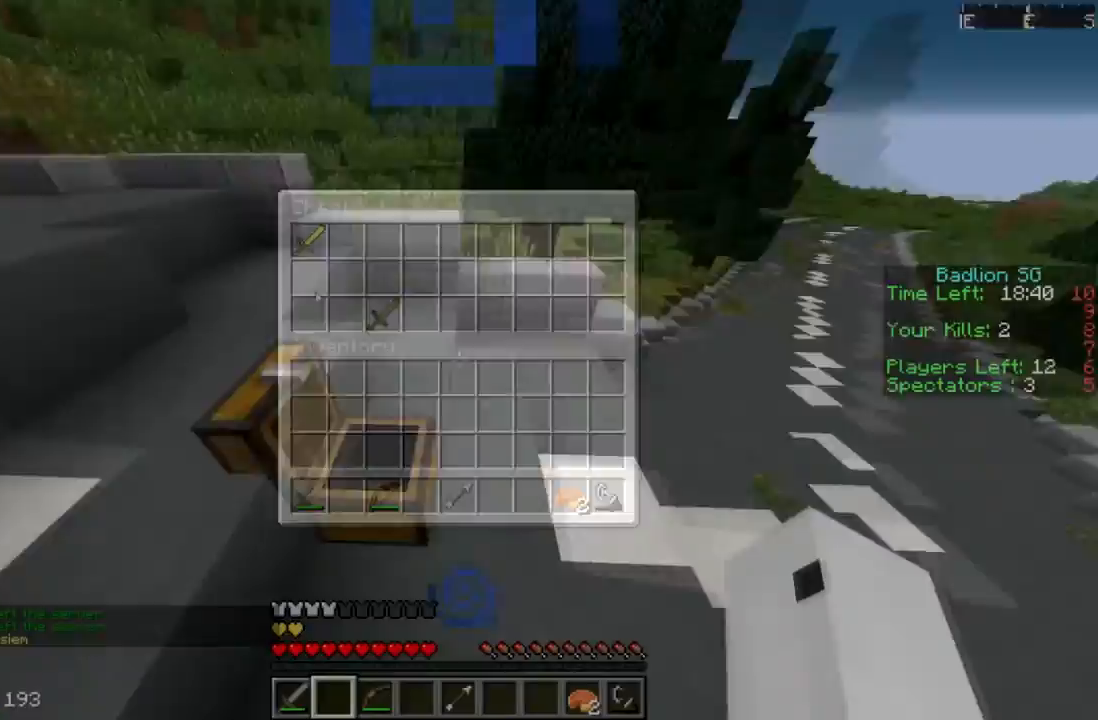
Gameplay with keyboard and mouse; each line is a JSON object with the keys and mouse buttons held at the frame after it. "events" lists presses ("down") and releases ("up") of "a", "d", "s", "sprint", "w", "mouse_left" and "mouse_right" between this image and that frame as [ms after this image, input, new state], when the widget could be followed in between. "mouse_left", "mouse_right" = the "left", "right" buttons of the "mouse" list. No other keys are recorded. Fast repeated clicks can show as one long hold. Mouse movement is not recorded. Key names are as the overlay labels them; some are game actions (e.g. jump) rather than physical keys.
{"keys": ["sprint", "w"], "mouse": [], "events": [[200, "sprint", "down"], [200, "w", "down"]]}
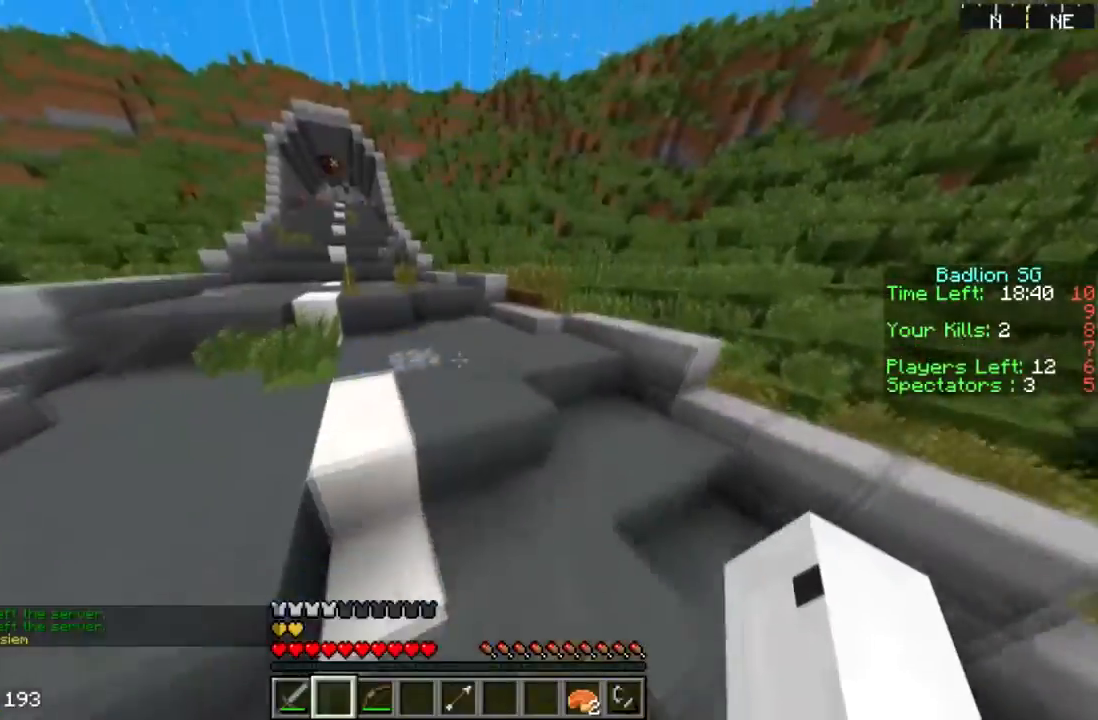
{"keys": ["sprint", "w"], "mouse": [], "events": []}
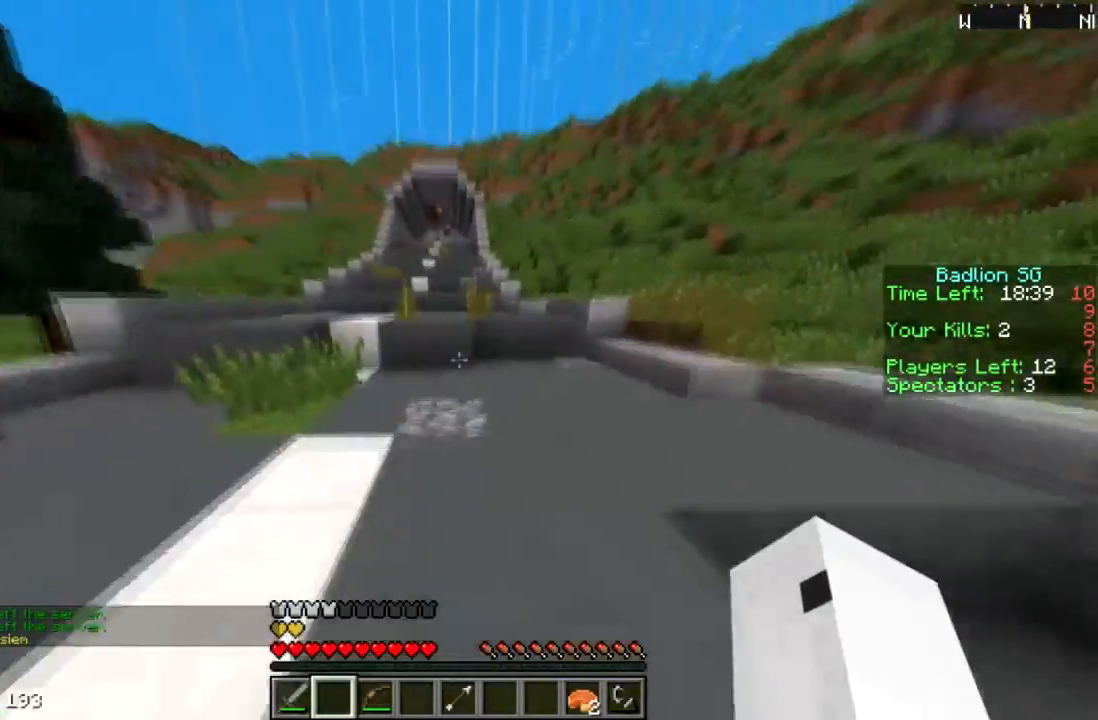
{"keys": ["sprint", "w"], "mouse": [], "events": []}
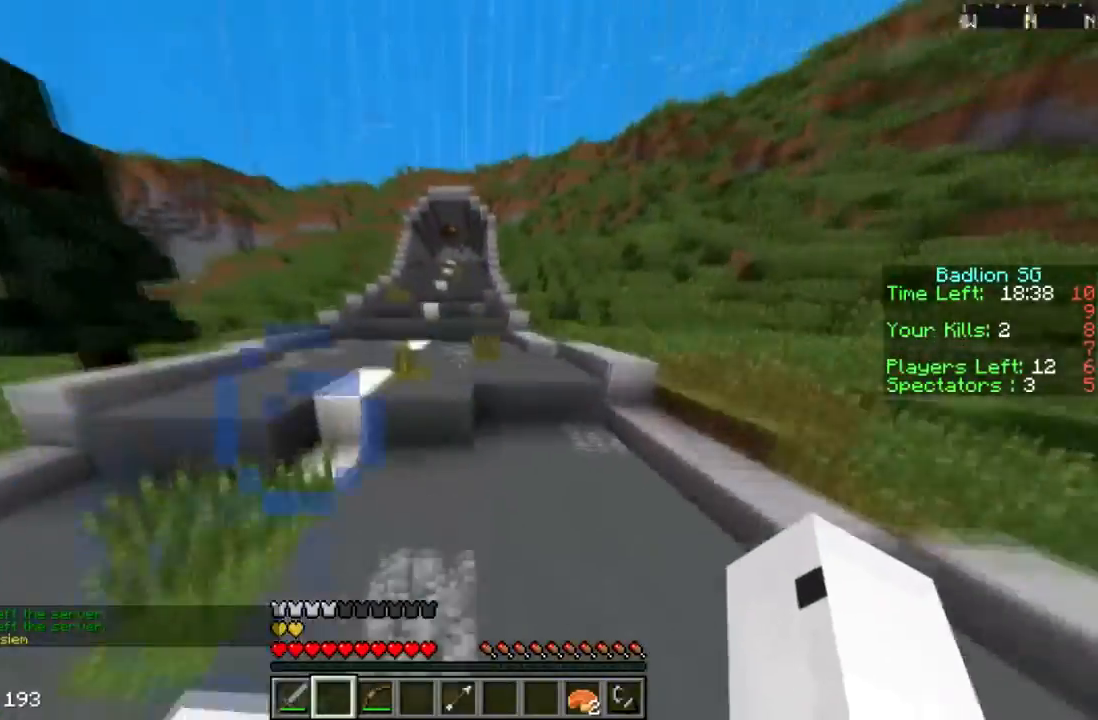
{"keys": ["sprint", "w"], "mouse": [], "events": []}
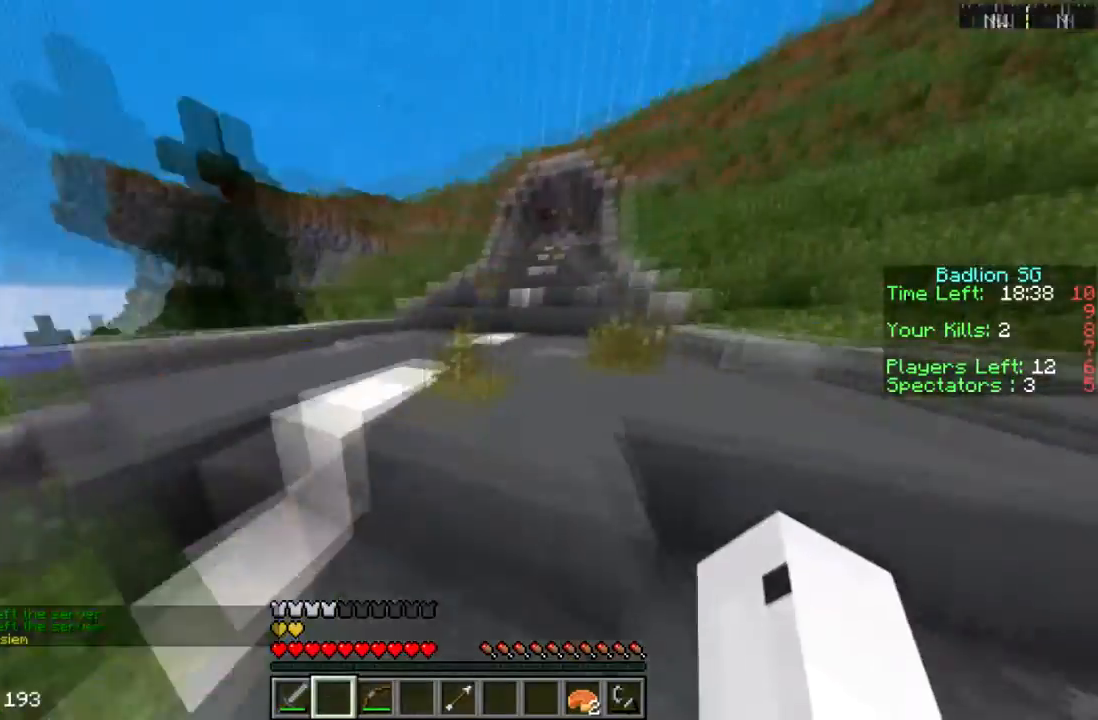
{"keys": ["sprint", "w"], "mouse": [], "events": []}
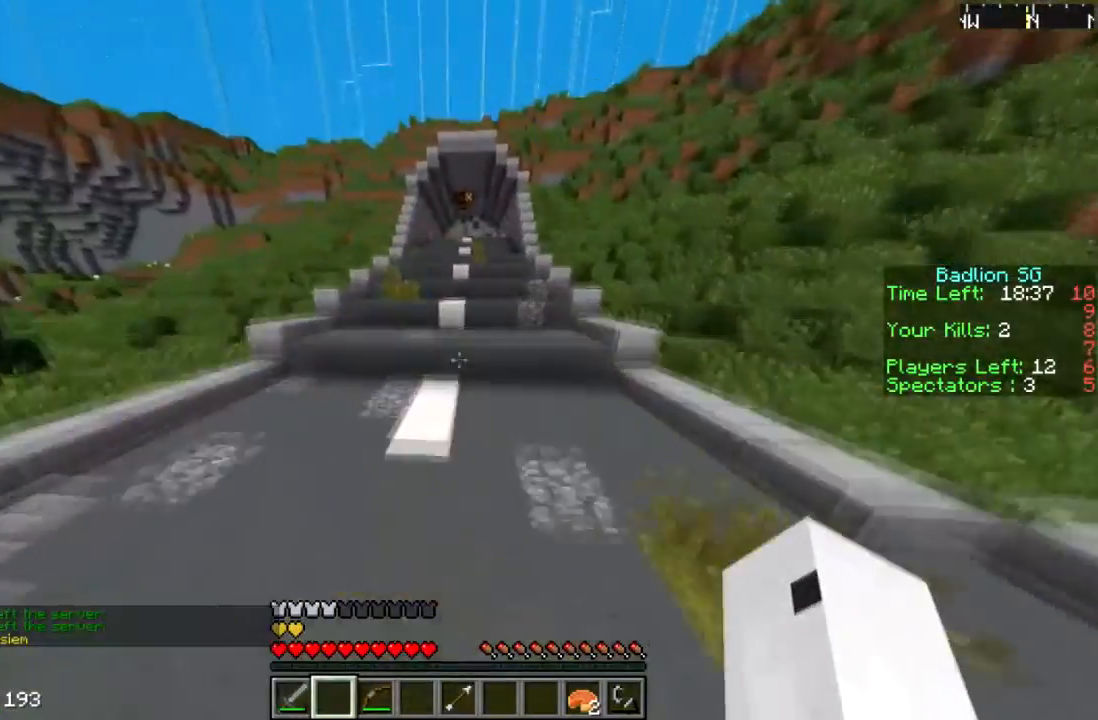
{"keys": ["sprint", "w"], "mouse": [], "events": []}
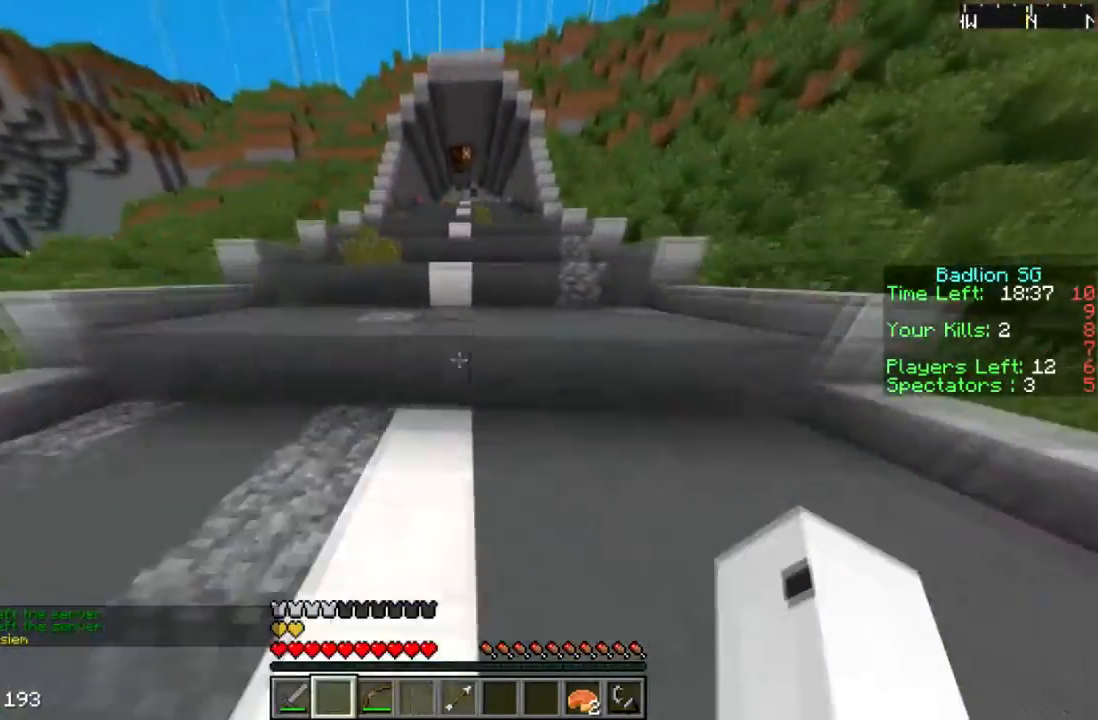
{"keys": ["sprint", "w"], "mouse": [], "events": []}
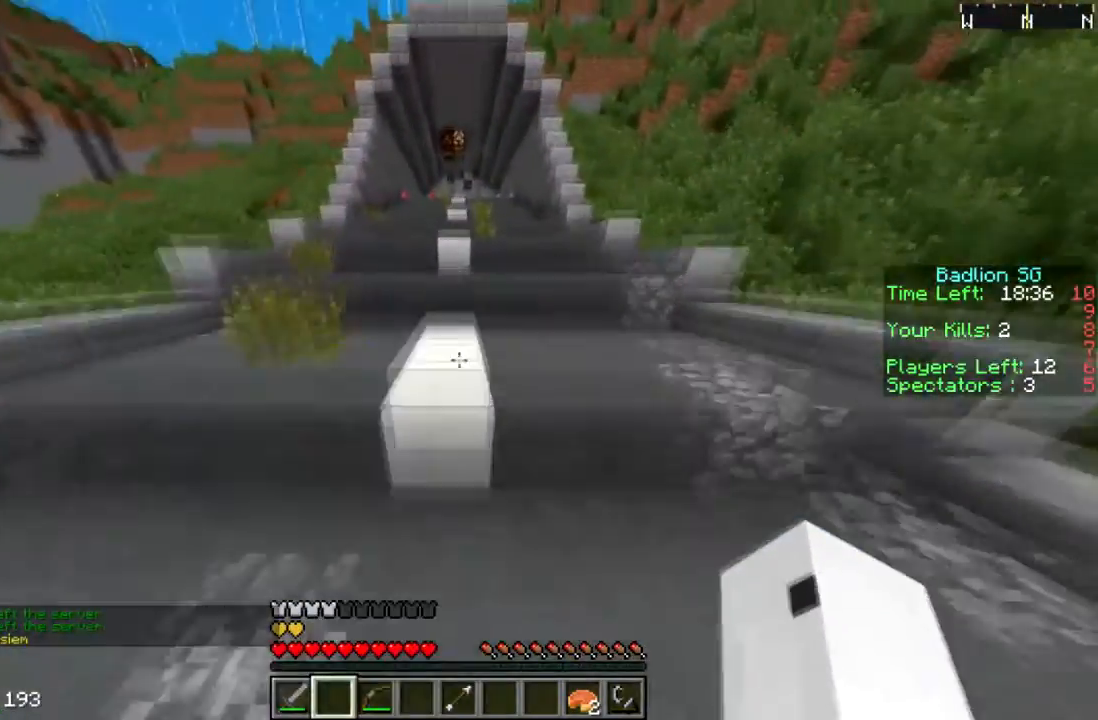
{"keys": ["sprint", "w"], "mouse": [], "events": []}
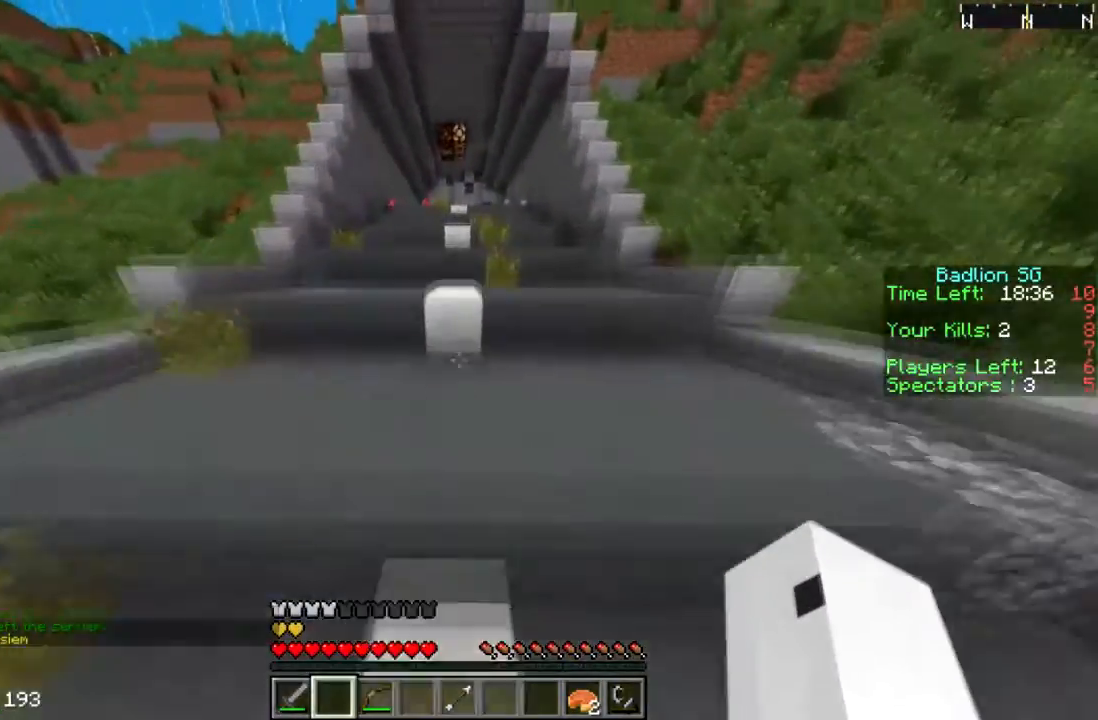
{"keys": ["sprint", "w"], "mouse": [], "events": []}
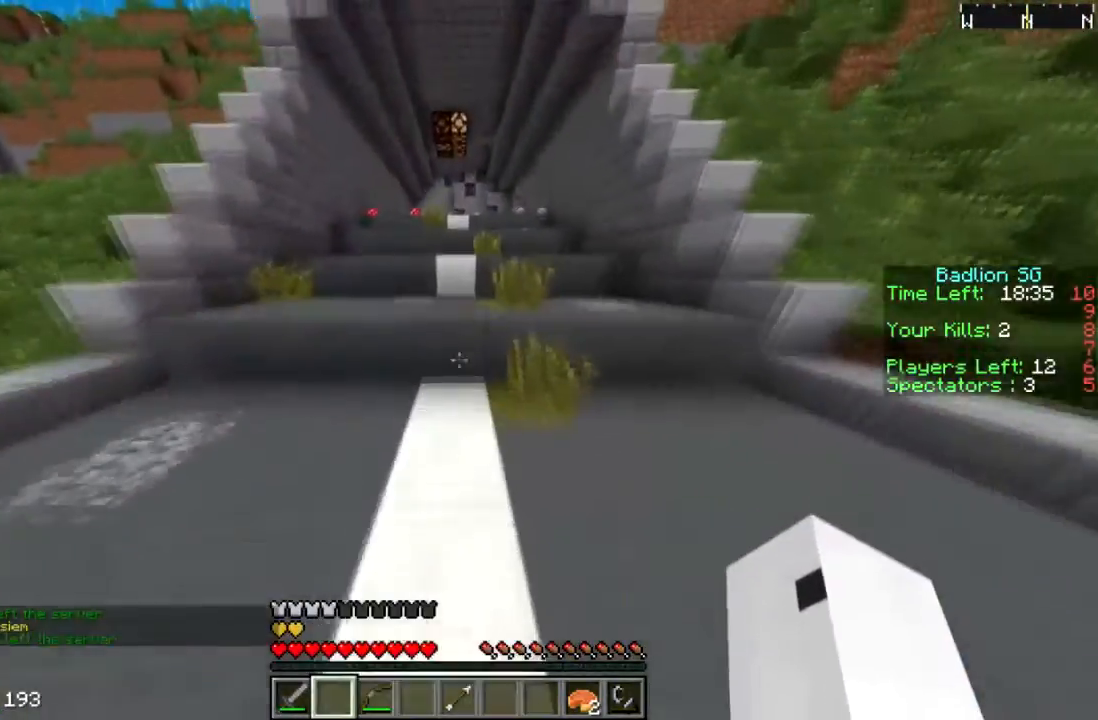
{"keys": ["sprint", "w"], "mouse": [], "events": []}
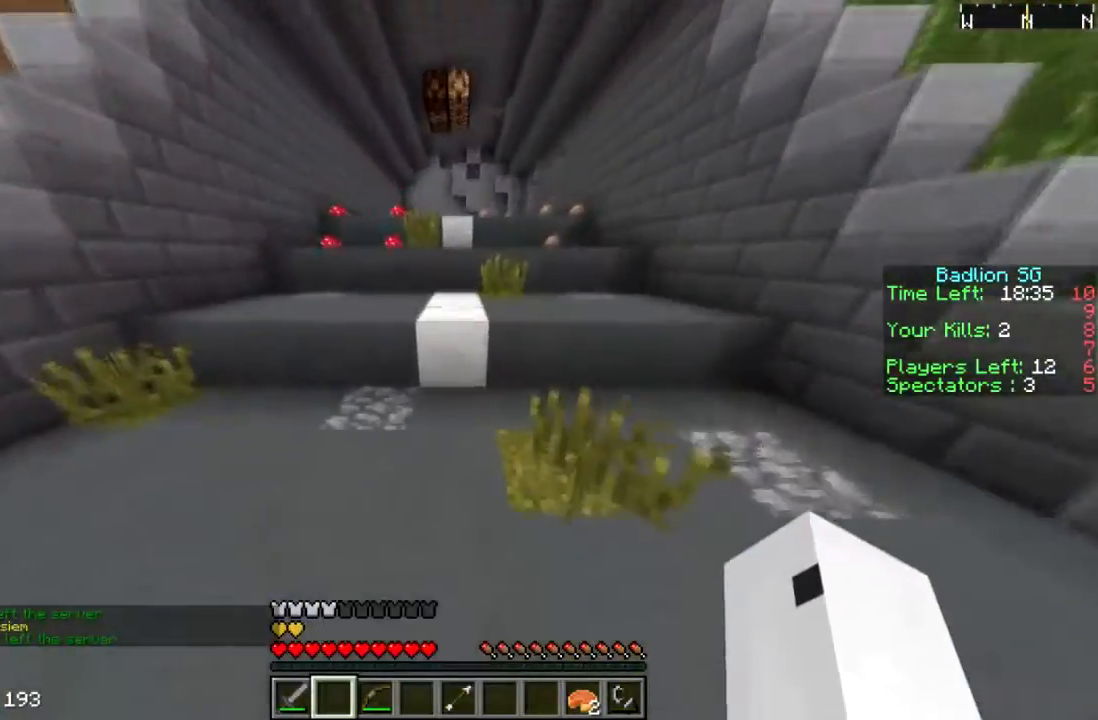
{"keys": ["sprint", "w"], "mouse": [], "events": []}
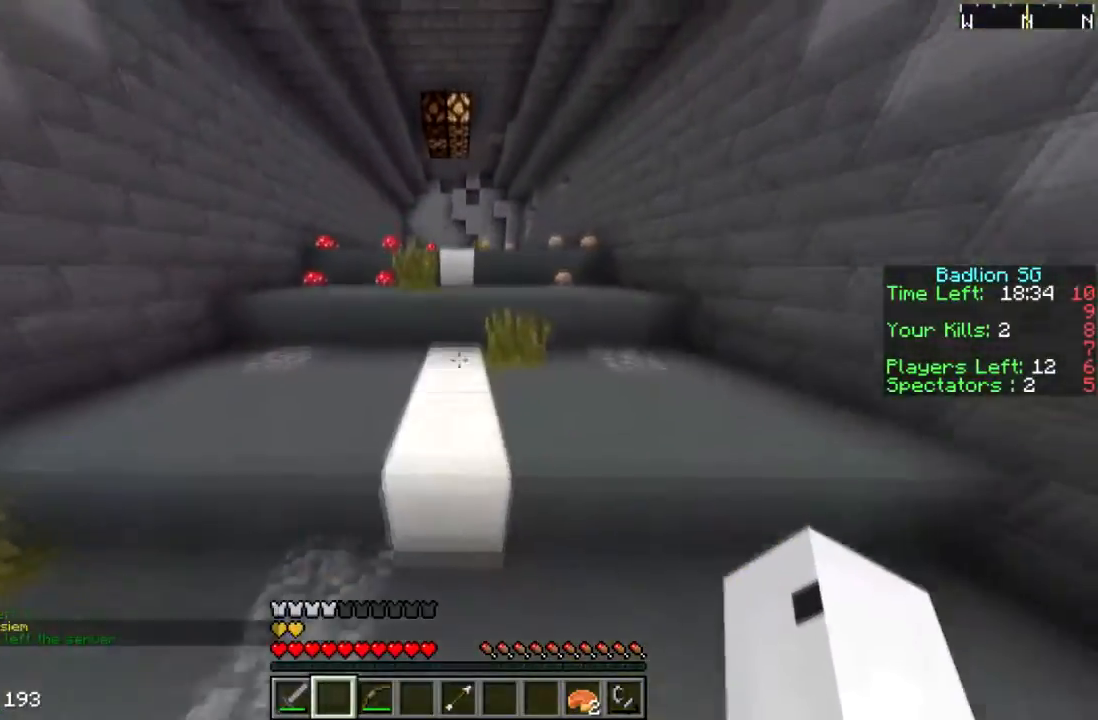
{"keys": ["sprint", "w"], "mouse": [], "events": []}
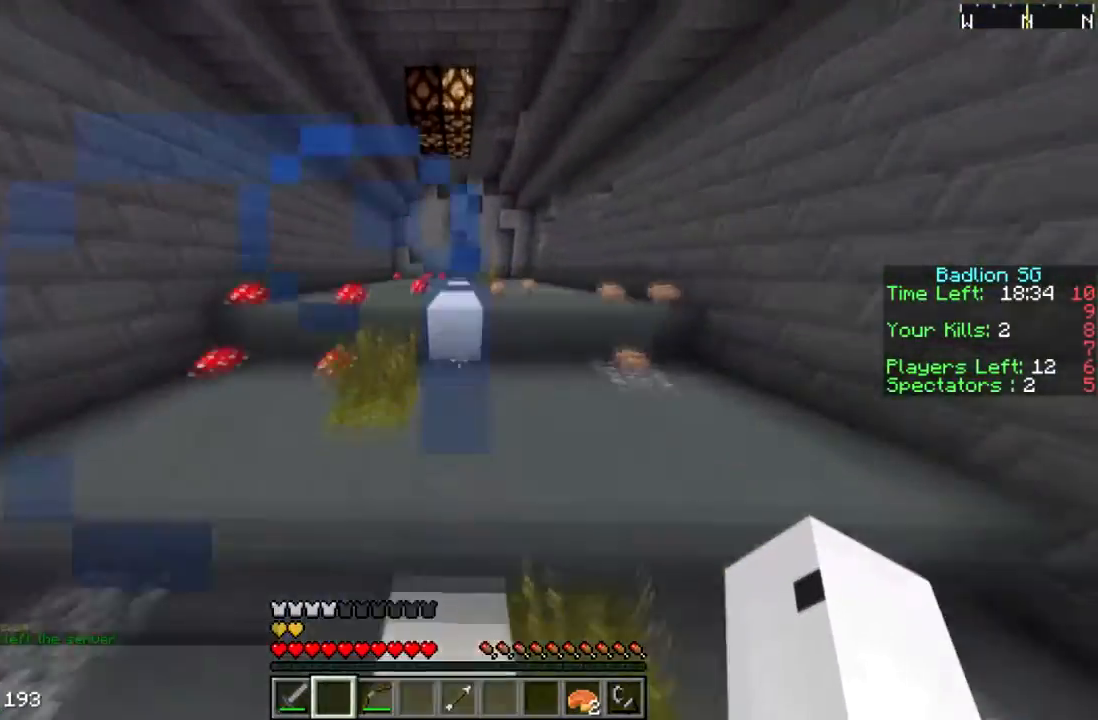
{"keys": ["sprint", "w"], "mouse": [], "events": []}
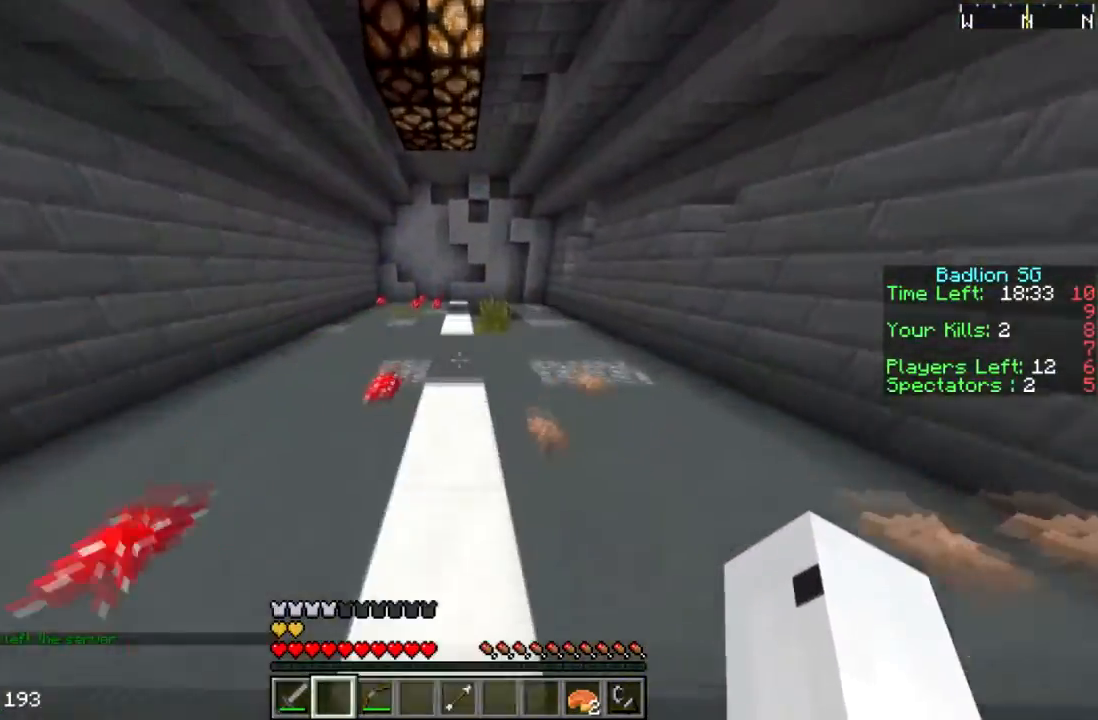
{"keys": ["a", "w"], "mouse": [], "events": [[134, "sprint", "up"], [434, "a", "down"]]}
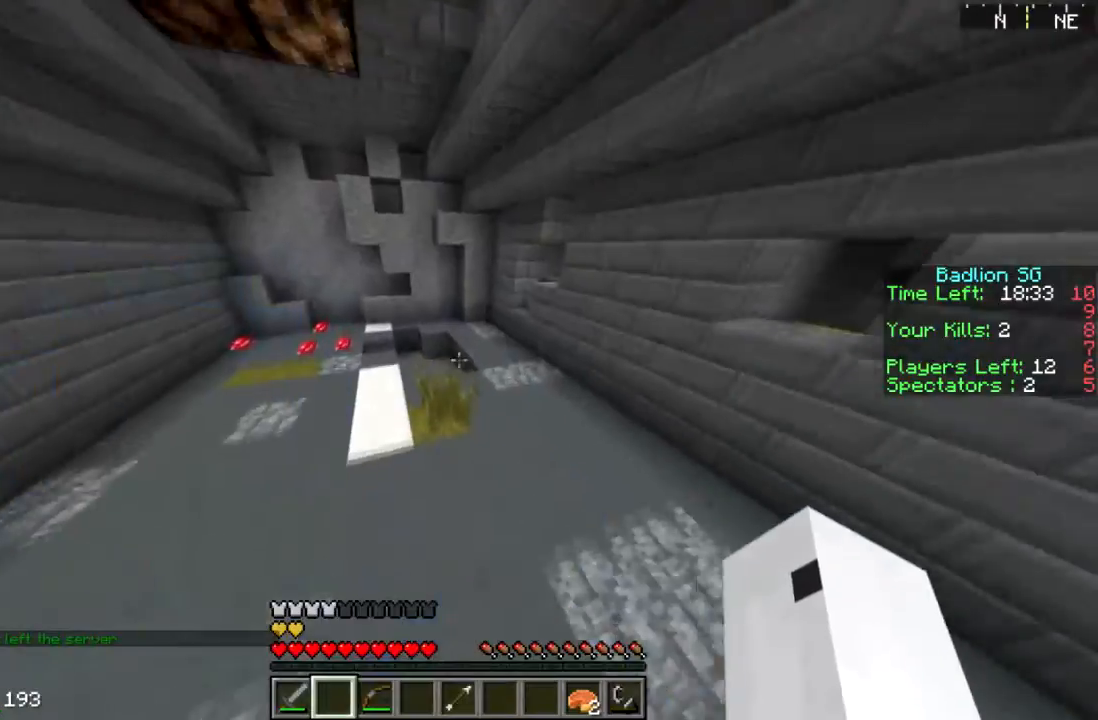
{"keys": ["a", "w"], "mouse": [], "events": [[167, "a", "up"], [300, "a", "down"]]}
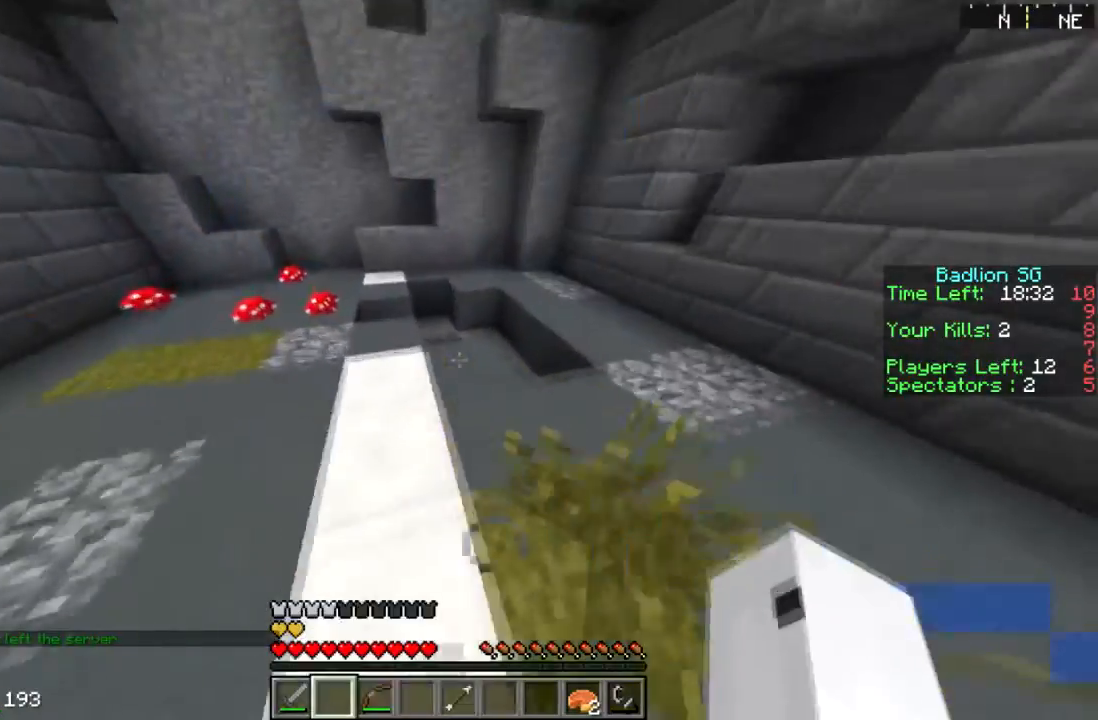
{"keys": ["a", "w"], "mouse": ["right"], "events": [[301, "mouse_right", "down"], [367, "a", "up"], [434, "a", "down"]]}
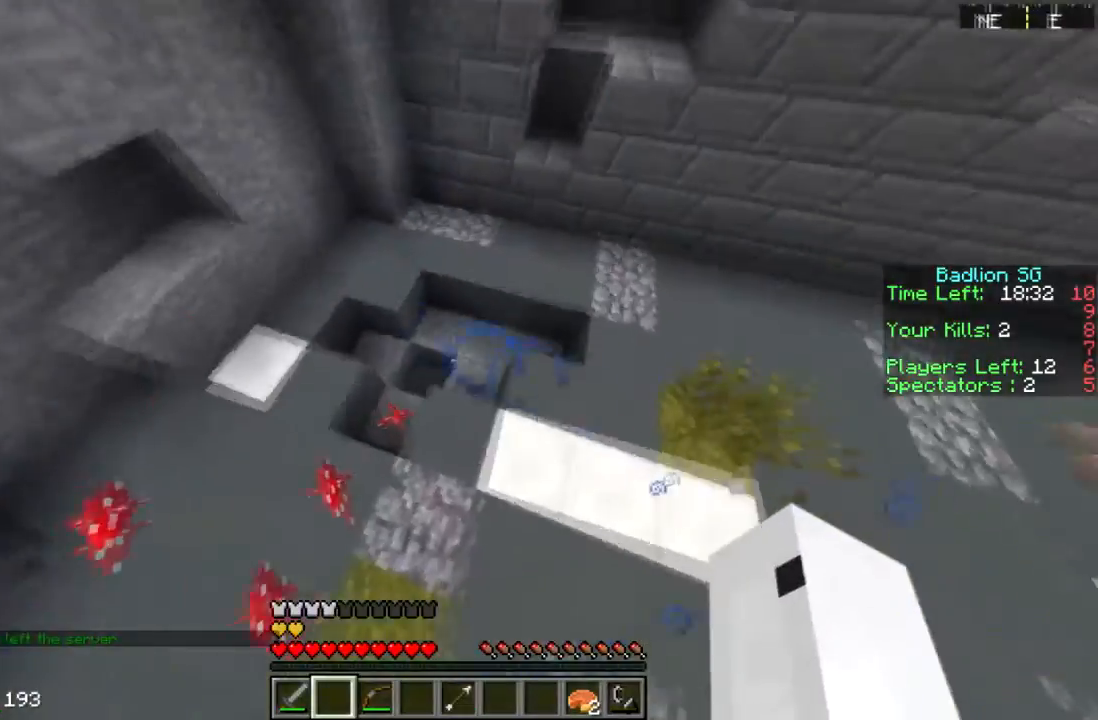
{"keys": ["d", "sprint", "w"], "mouse": [], "events": [[100, "w", "up"], [300, "a", "up"], [467, "d", "down"], [467, "sprint", "down"], [500, "mouse_right", "up"], [500, "w", "down"]]}
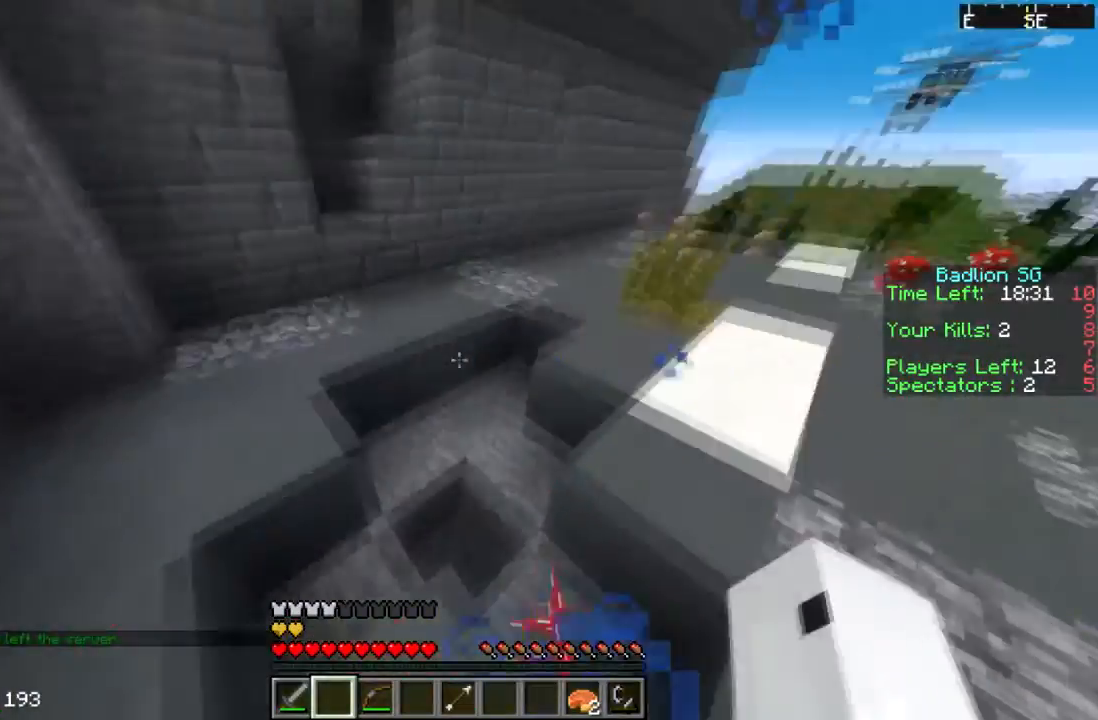
{"keys": ["d", "sprint", "w"], "mouse": [], "events": []}
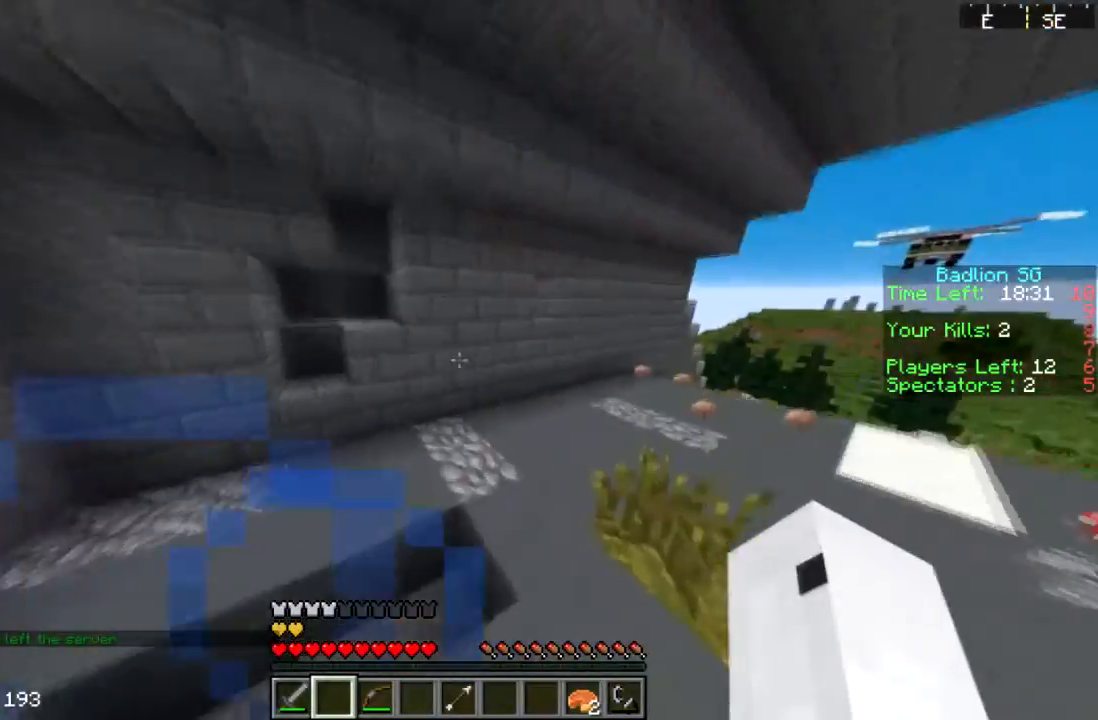
{"keys": ["d", "w"], "mouse": ["right"], "events": [[33, "sprint", "up"], [267, "mouse_right", "down"]]}
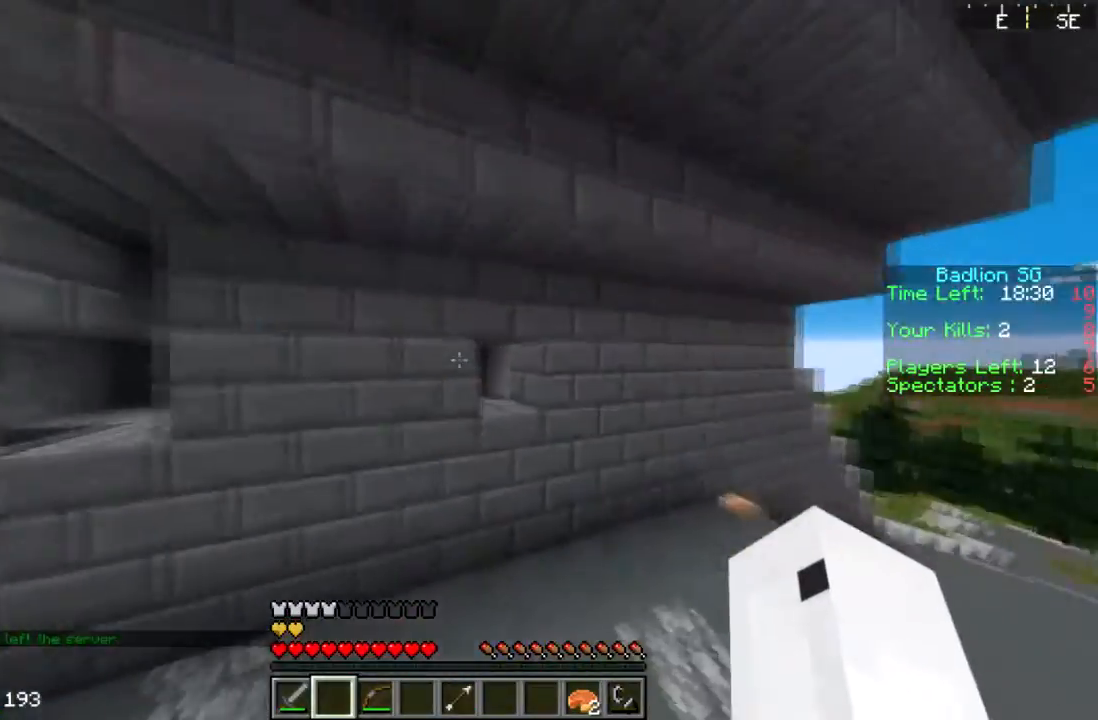
{"keys": ["a"], "mouse": ["right"], "events": [[34, "w", "up"], [100, "d", "up"], [201, "w", "down"], [334, "a", "down"], [501, "w", "up"]]}
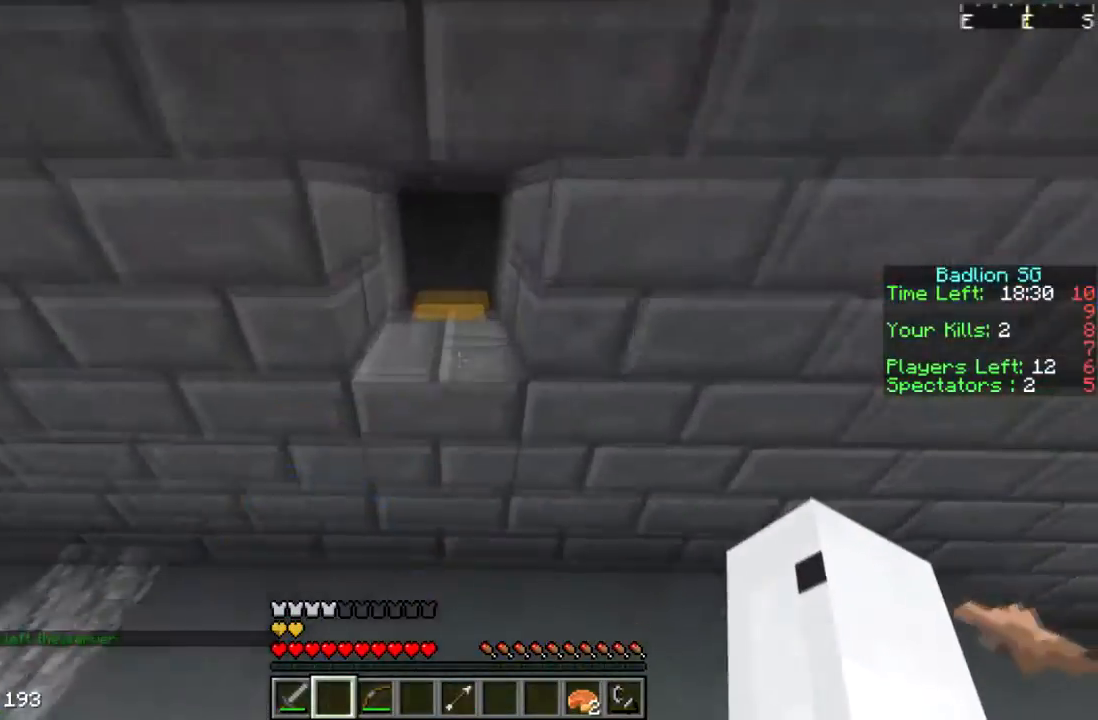
{"keys": ["a", "s"], "mouse": ["right"], "events": [[67, "a", "up"], [434, "a", "down"], [434, "s", "down"]]}
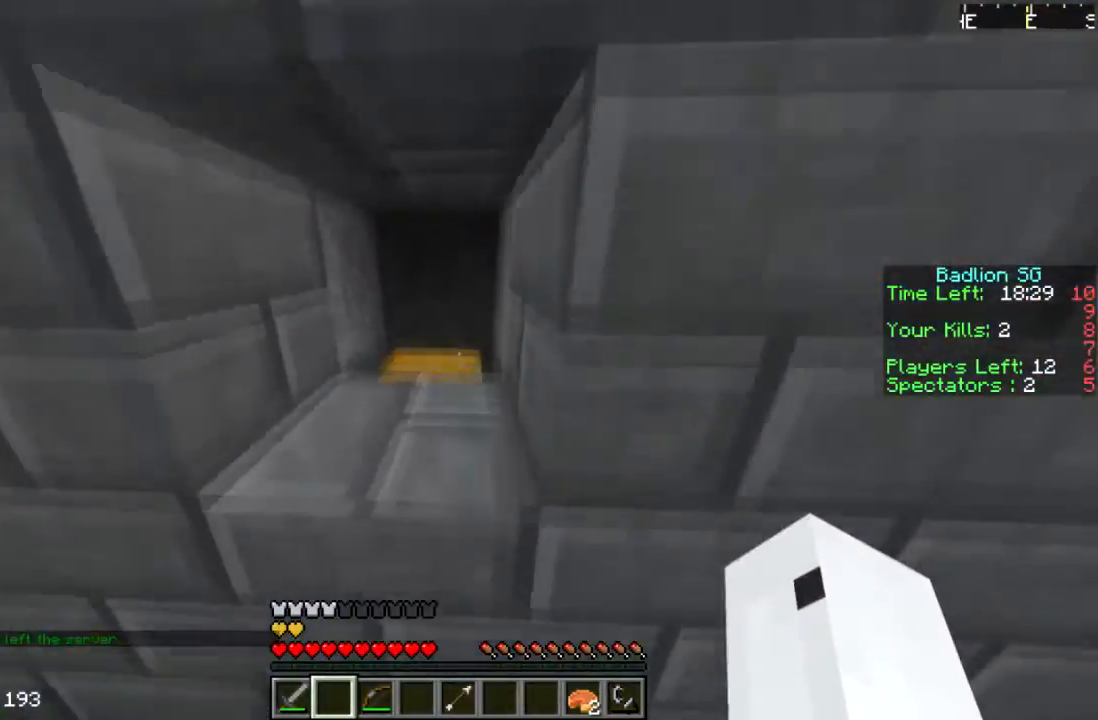
{"keys": [], "mouse": ["right"], "events": [[67, "a", "up"], [167, "s", "up"]]}
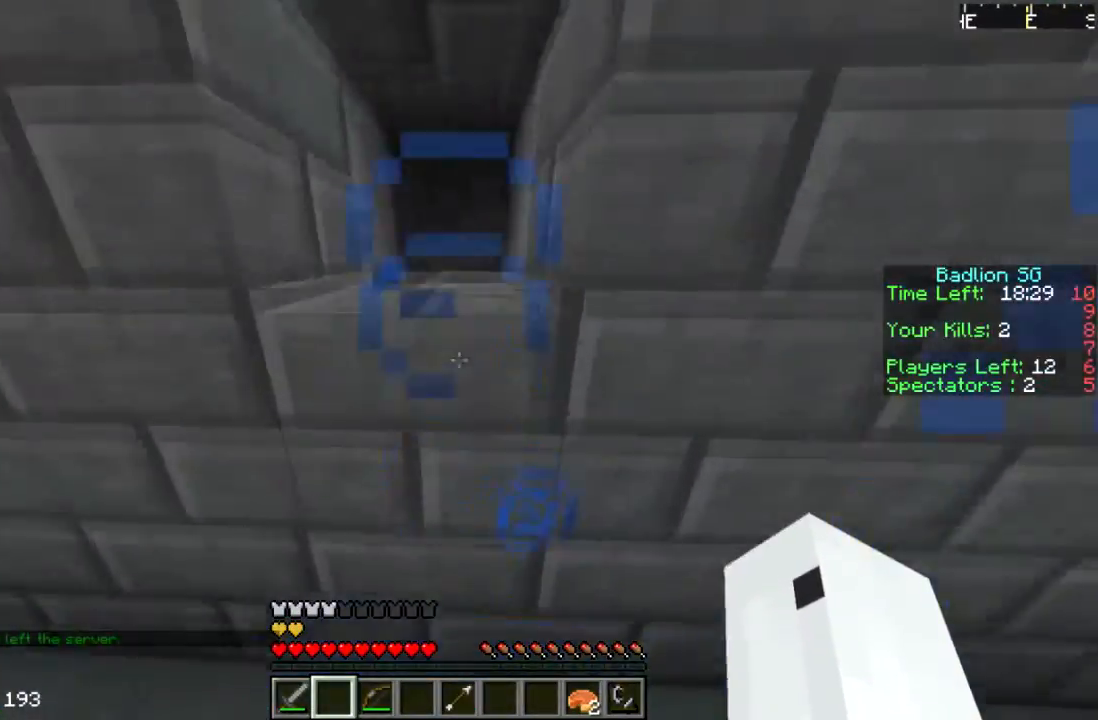
{"keys": [], "mouse": [], "events": [[367, "mouse_right", "up"]]}
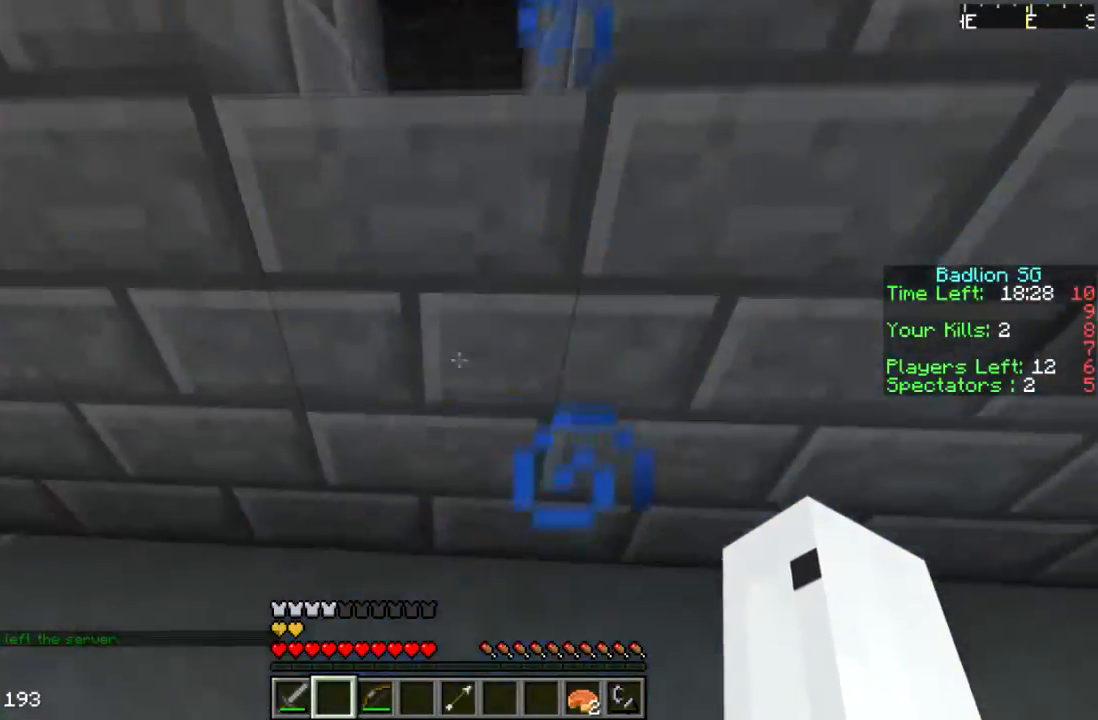
{"keys": [], "mouse": ["right"], "events": [[134, "mouse_right", "down"]]}
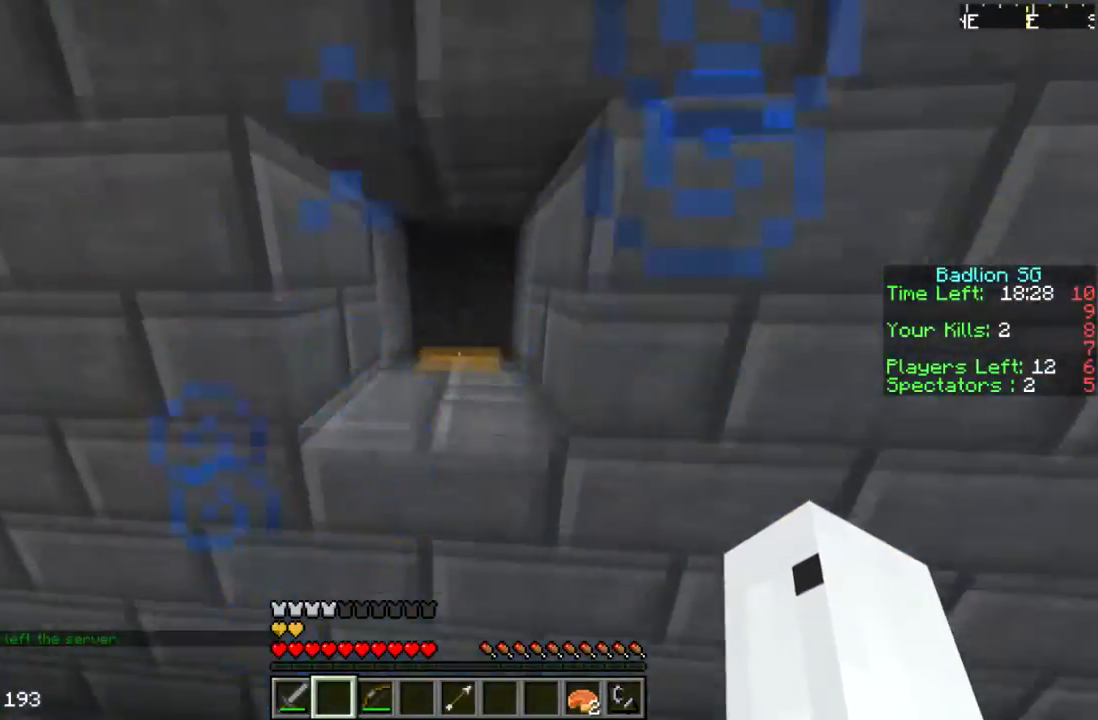
{"keys": [], "mouse": ["right"], "events": []}
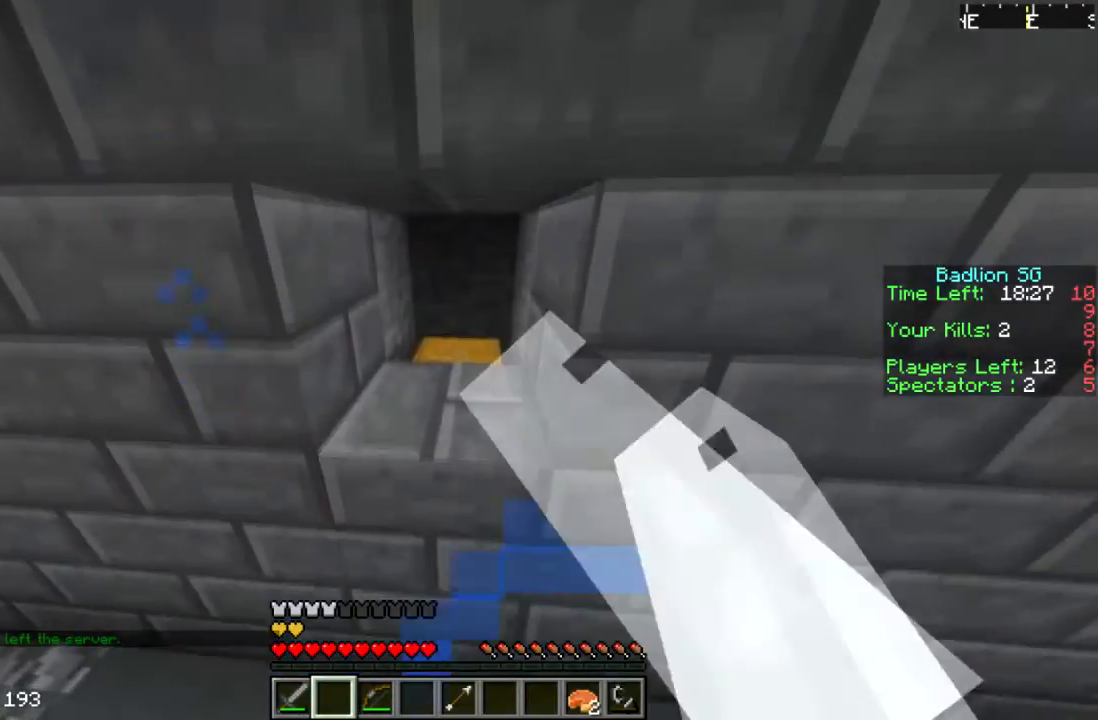
{"keys": [], "mouse": [], "events": [[234, "mouse_right", "up"]]}